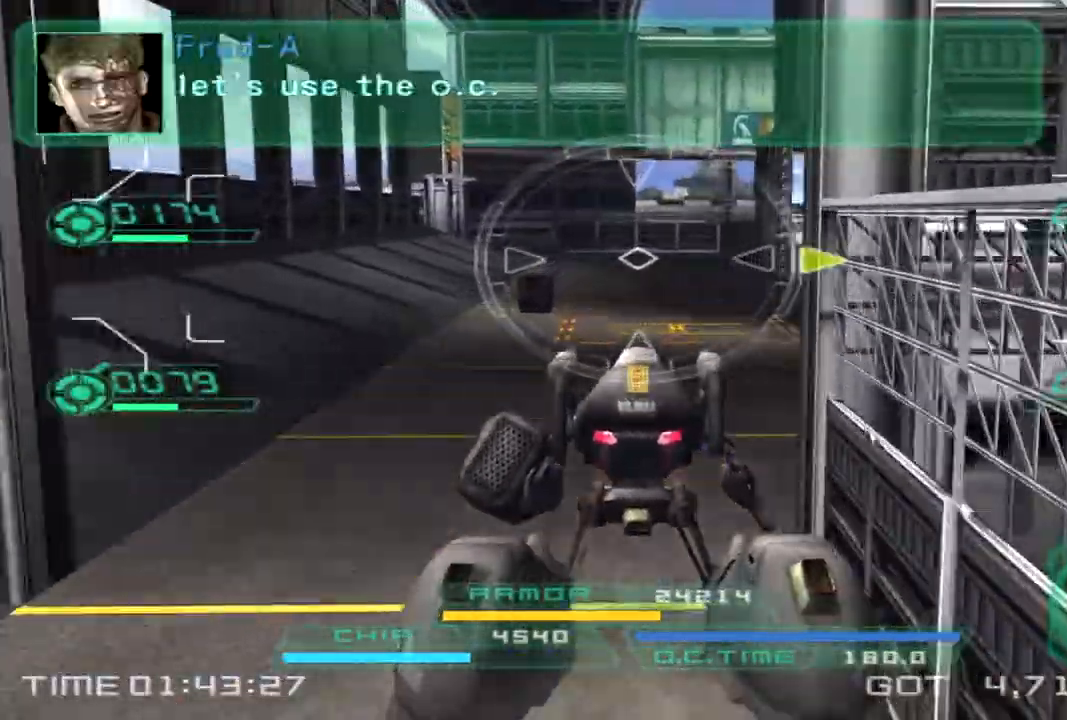
Gameplay with a controller (PlayStation layout); each line is a JSON object with the inputs held at the frame after it (dt_ms = milliseconds from this image to that frame). "events" lists button and stick changes between this image and that frame as [ms after this image, input, new state], when the widget could be followed in between. Not read: R3.
{"dt_ms": 1000, "buttons": [], "left_stick": "up", "right_stick": "center"}
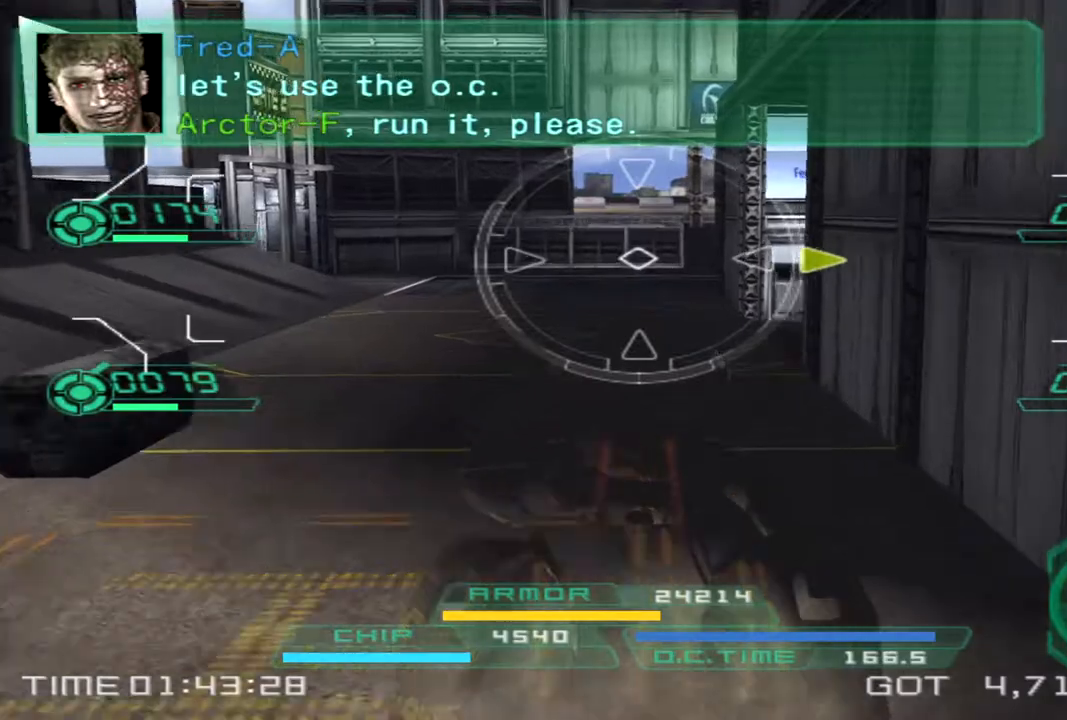
{"dt_ms": 500, "buttons": [], "left_stick": "up-left", "right_stick": "right", "events": [[100, "right_stick", "right"], [333, "left_stick", "up-left"]]}
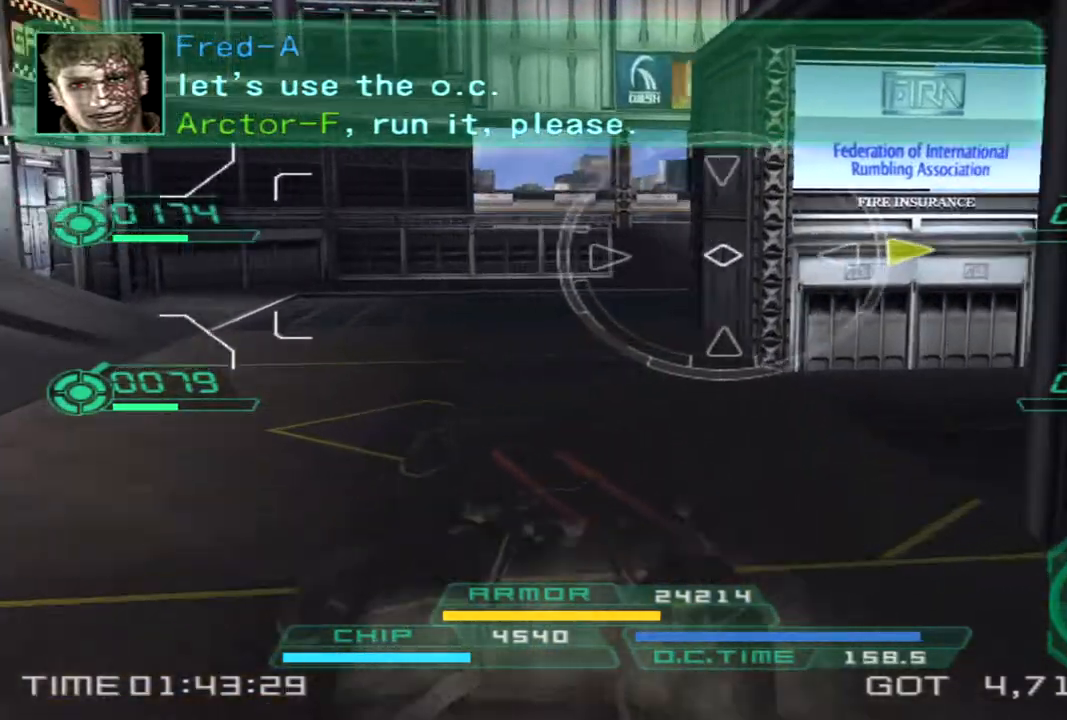
{"dt_ms": 500, "buttons": [], "left_stick": "left", "right_stick": "right", "events": [[117, "left_stick", "left"]]}
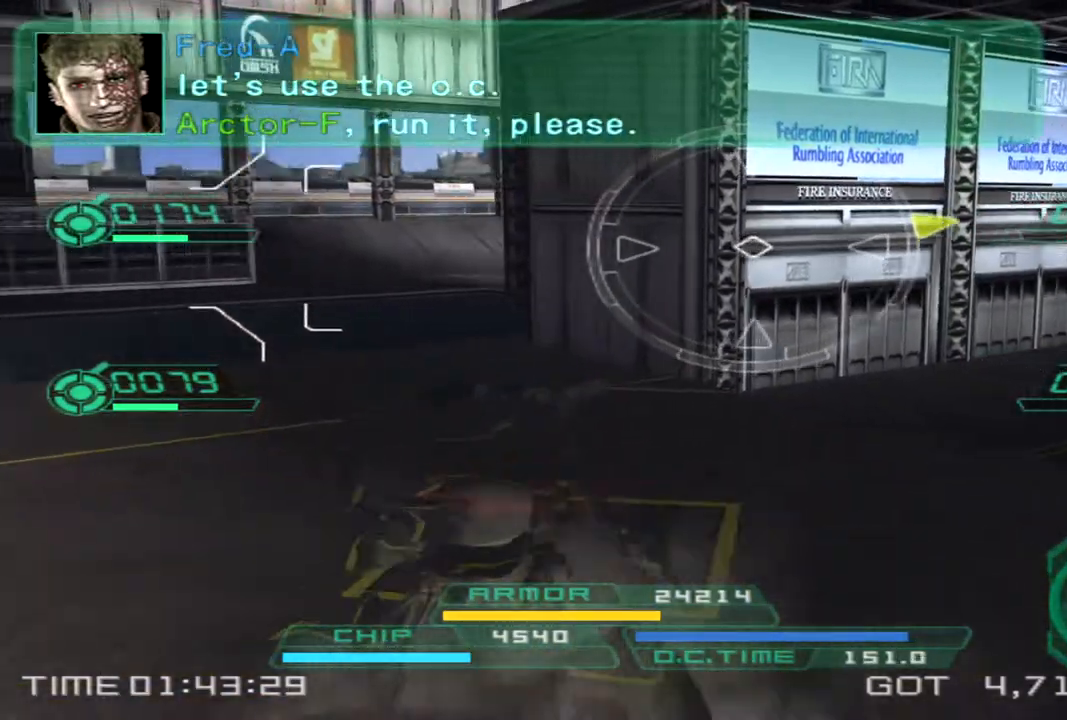
{"dt_ms": 500, "buttons": [], "left_stick": "up", "right_stick": "right", "events": [[383, "left_stick", "up"]]}
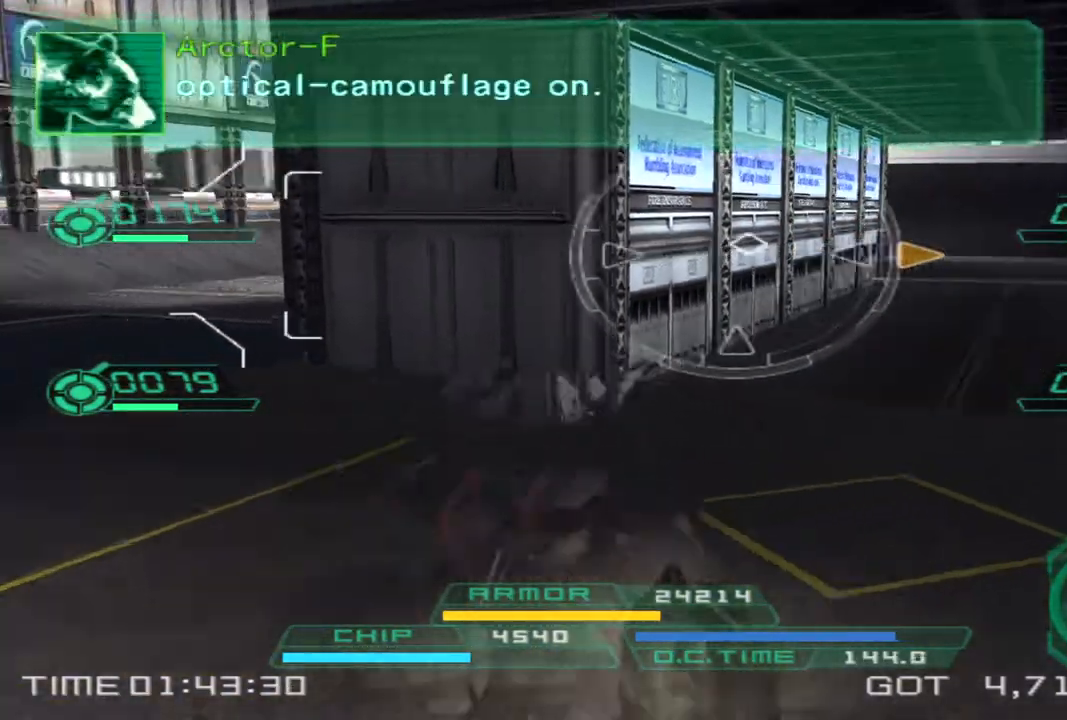
{"dt_ms": 500, "buttons": [], "left_stick": "down-left", "right_stick": "center", "events": [[50, "left_stick", "up-right"], [183, "right_stick", "center"], [250, "L2", "down"], [250, "left_stick", "down-right"], [317, "left_stick", "down"], [417, "L2", "up"], [483, "left_stick", "down-left"]]}
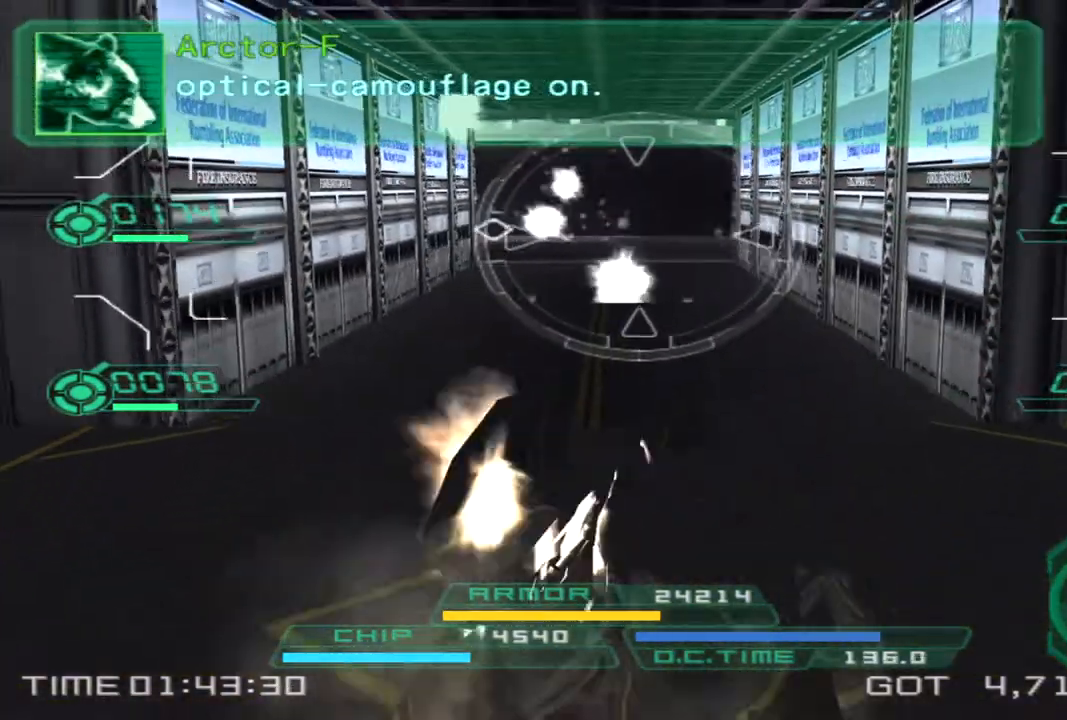
{"dt_ms": 500, "buttons": [], "left_stick": "left", "right_stick": "center", "events": [[17, "right_stick", "right"], [150, "left_stick", "left"], [217, "right_stick", "center"]]}
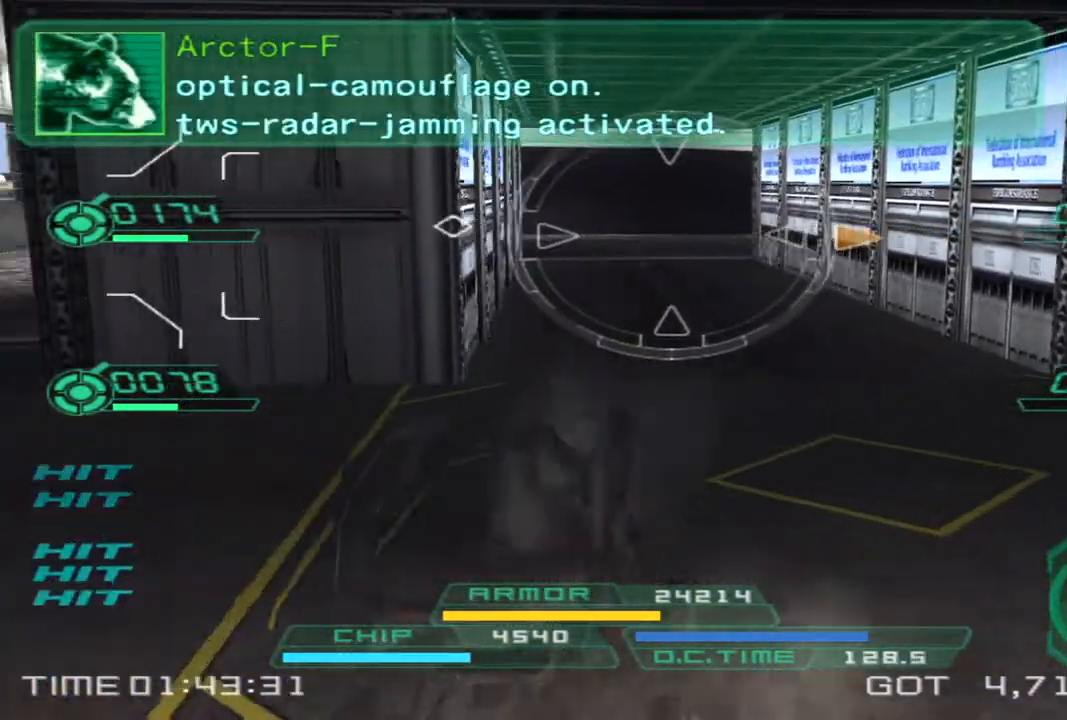
{"dt_ms": 500, "buttons": [], "left_stick": "up", "right_stick": "center", "events": [[467, "left_stick", "up"]]}
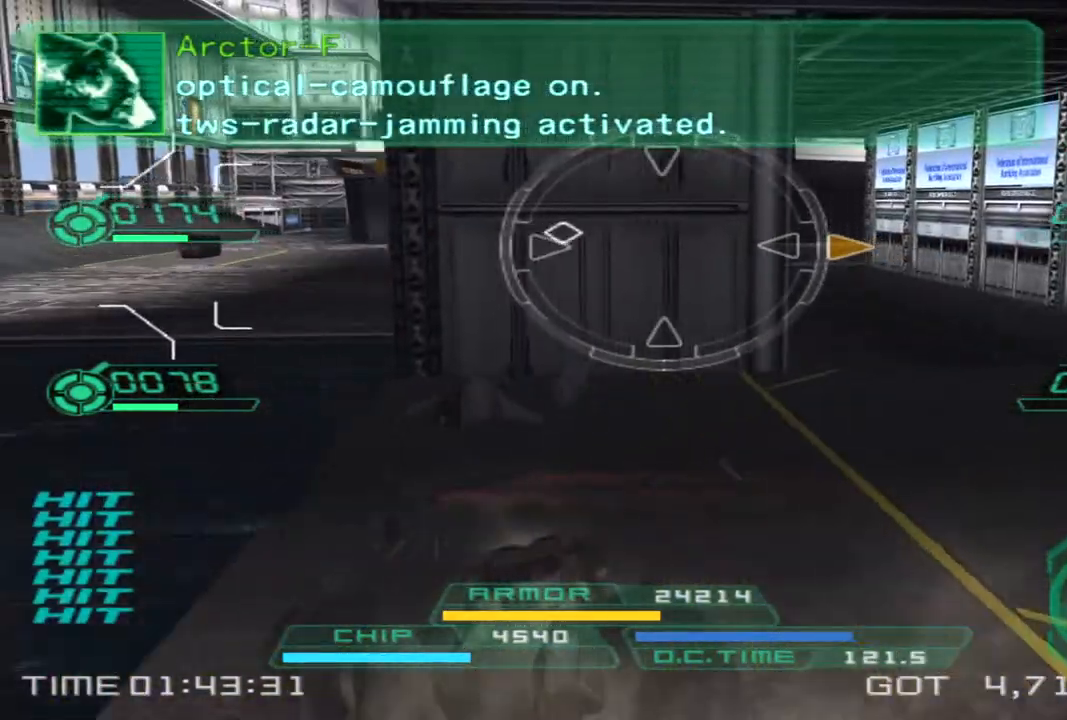
{"dt_ms": 500, "buttons": [], "left_stick": "up-right", "right_stick": "left", "events": [[67, "left_stick", "up-right"], [433, "right_stick", "left"]]}
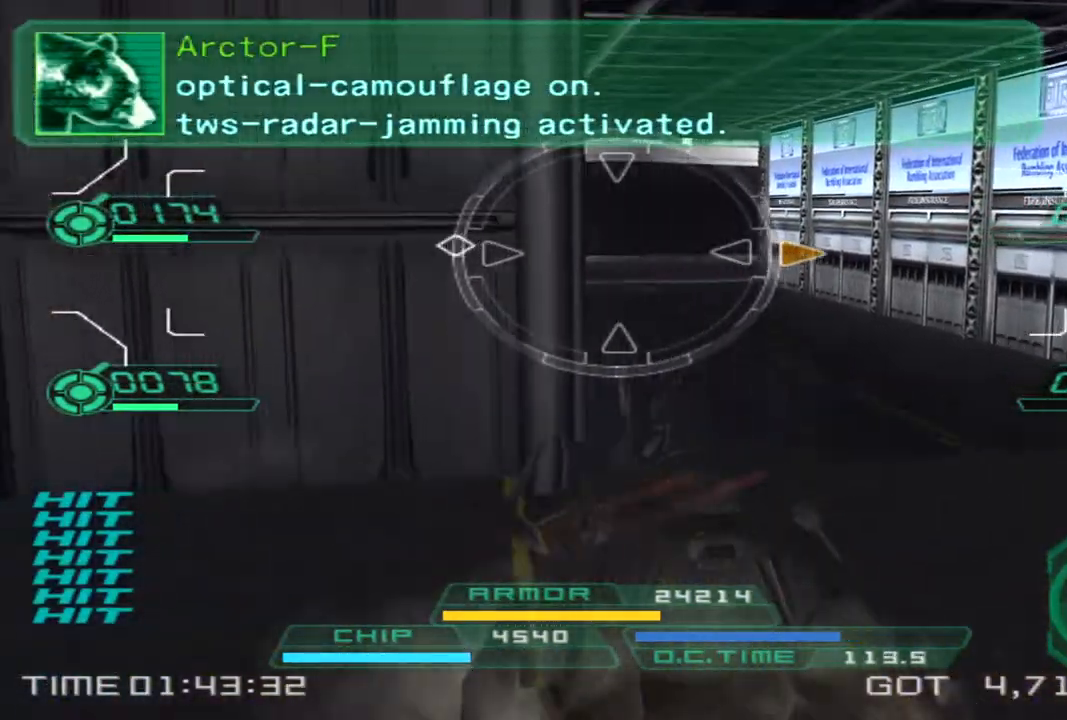
{"dt_ms": 500, "buttons": ["L1", "R1"], "left_stick": "left", "right_stick": "center", "events": [[67, "right_stick", "center"], [333, "L1", "down"], [333, "R1", "down"], [333, "left_stick", "up"], [483, "left_stick", "left"]]}
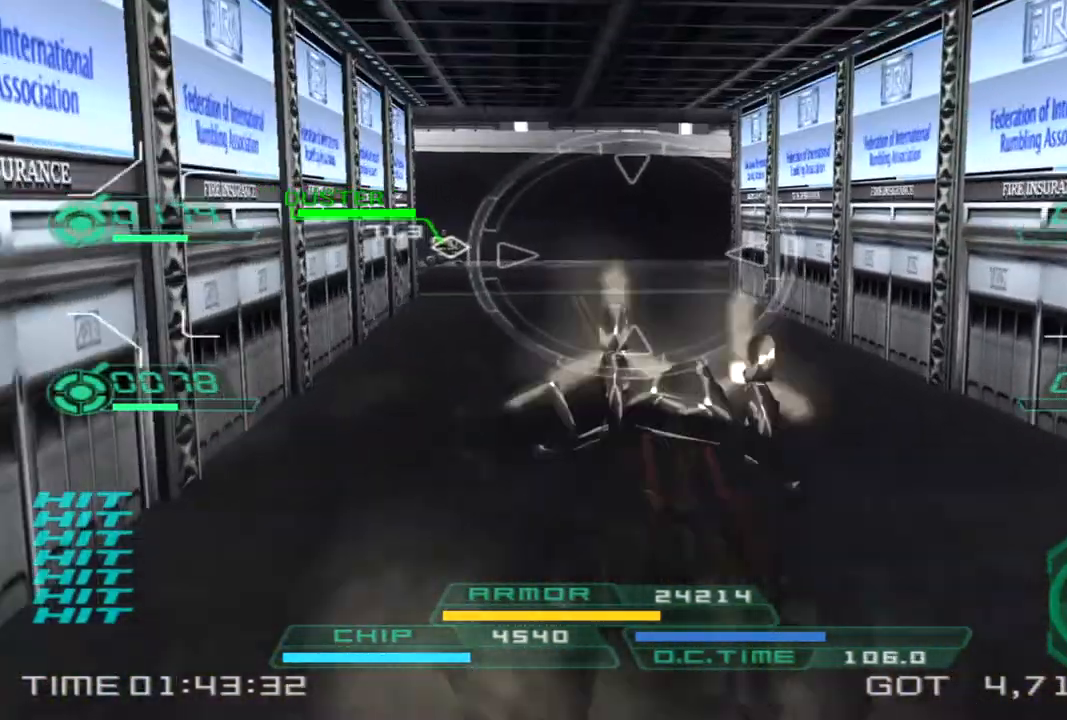
{"dt_ms": 500, "buttons": [], "left_stick": "down-left", "right_stick": "up-right", "events": [[50, "left_stick", "down-left"], [67, "L1", "up"], [67, "R1", "up"], [433, "right_stick", "up-right"]]}
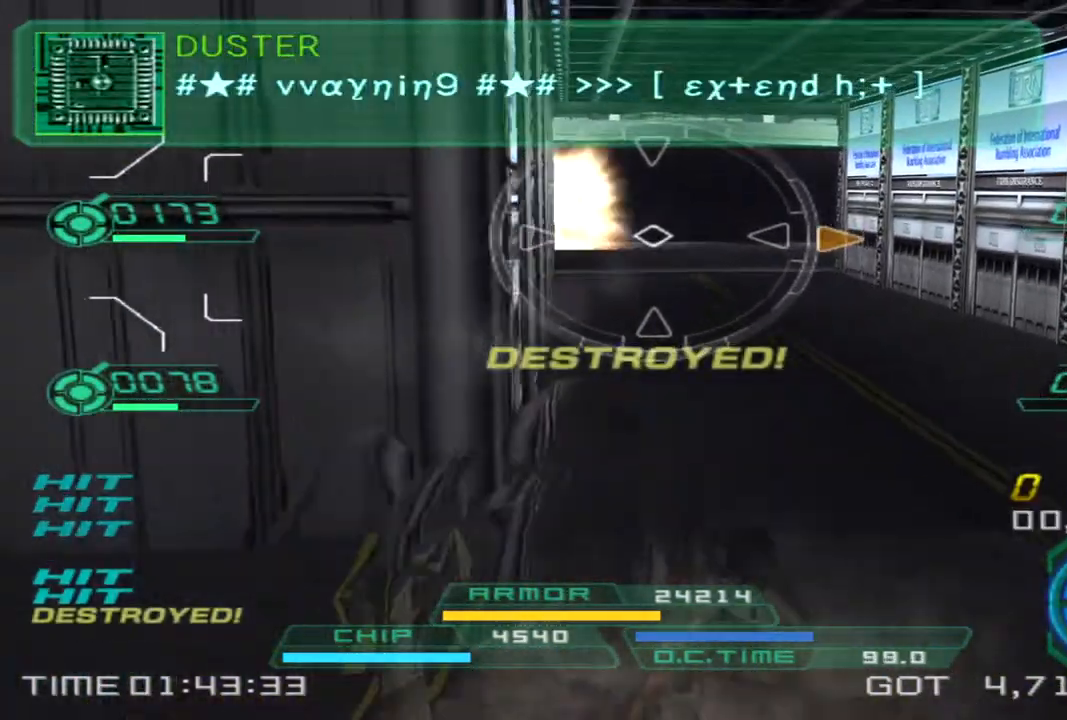
{"dt_ms": 500, "buttons": [], "left_stick": "down-left", "right_stick": "right", "events": [[400, "right_stick", "right"]]}
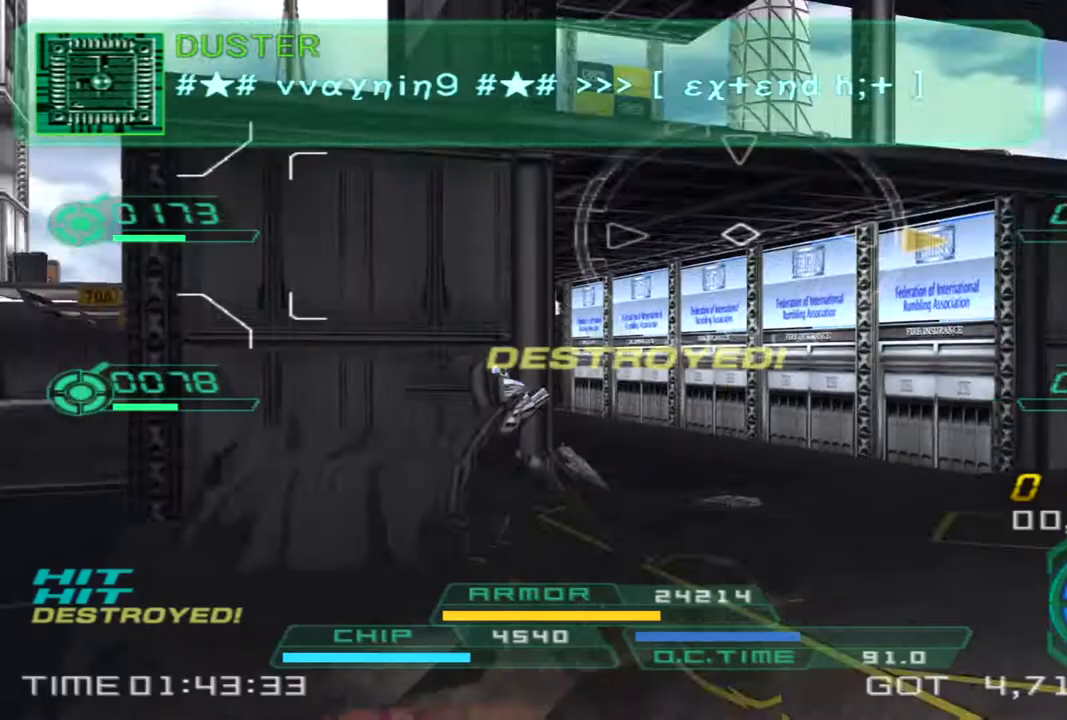
{"dt_ms": 500, "buttons": [], "left_stick": "left", "right_stick": "right", "events": [[183, "left_stick", "left"]]}
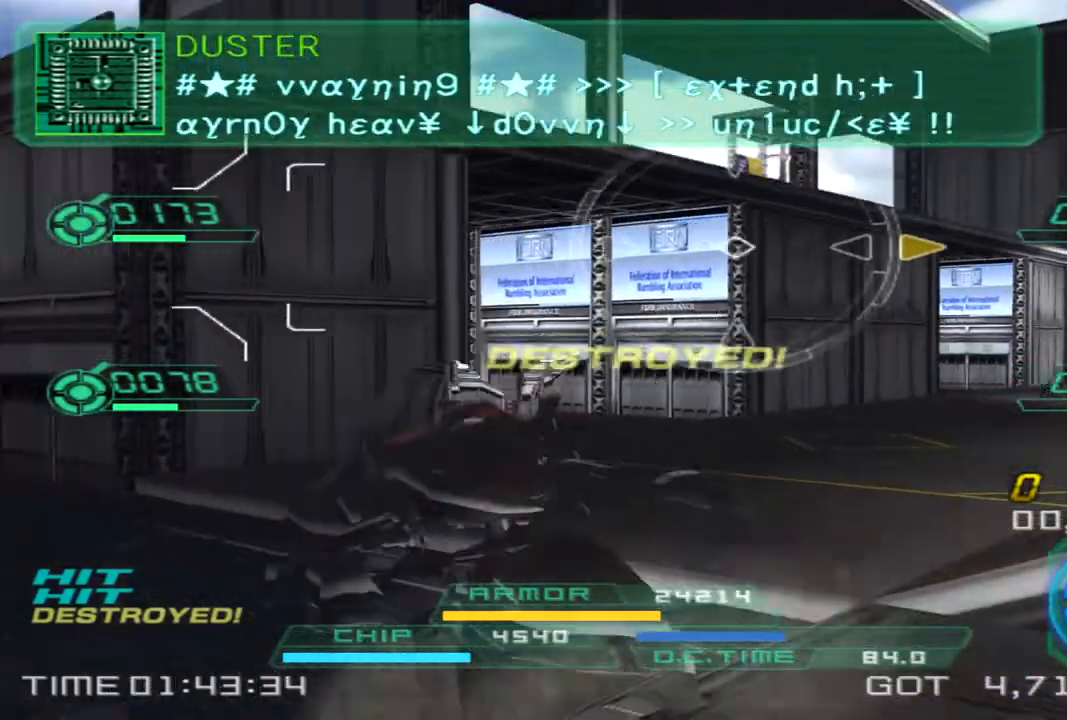
{"dt_ms": 500, "buttons": [], "left_stick": "down-right", "right_stick": "center", "events": [[200, "left_stick", "down"], [200, "right_stick", "down-right"], [367, "left_stick", "down-right"], [450, "right_stick", "center"]]}
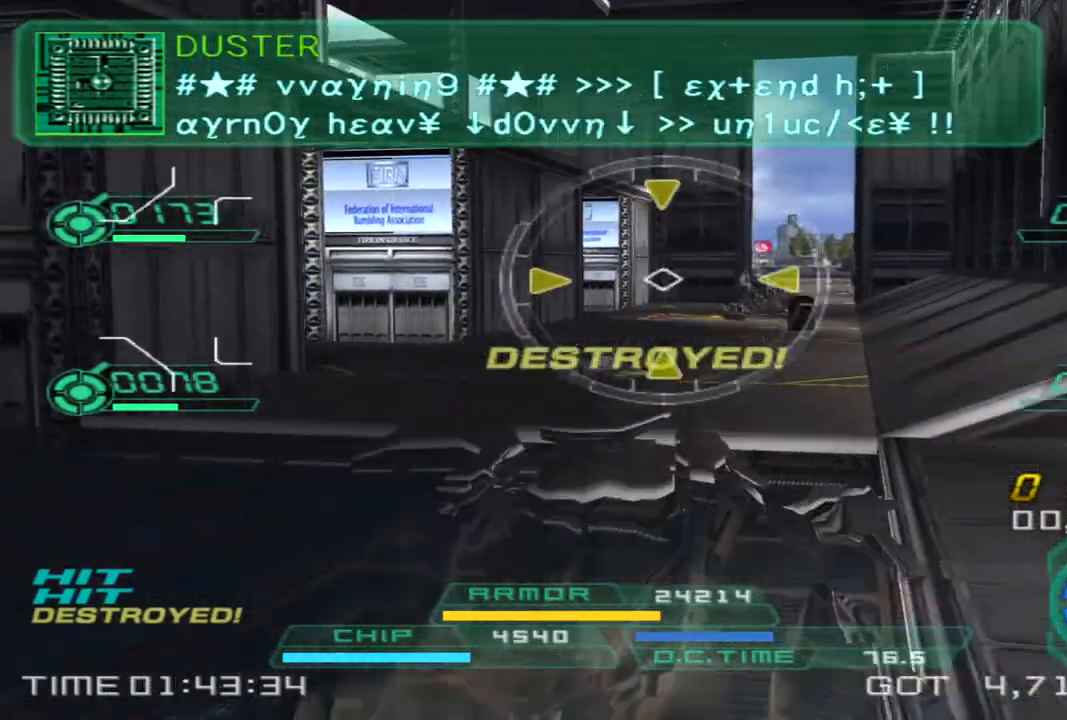
{"dt_ms": 500, "buttons": ["L2"], "left_stick": "left", "right_stick": "center", "events": [[67, "left_stick", "up-right"], [167, "left_stick", "up"], [167, "right_stick", "right"], [333, "left_stick", "left"], [417, "right_stick", "center"], [483, "L2", "down"]]}
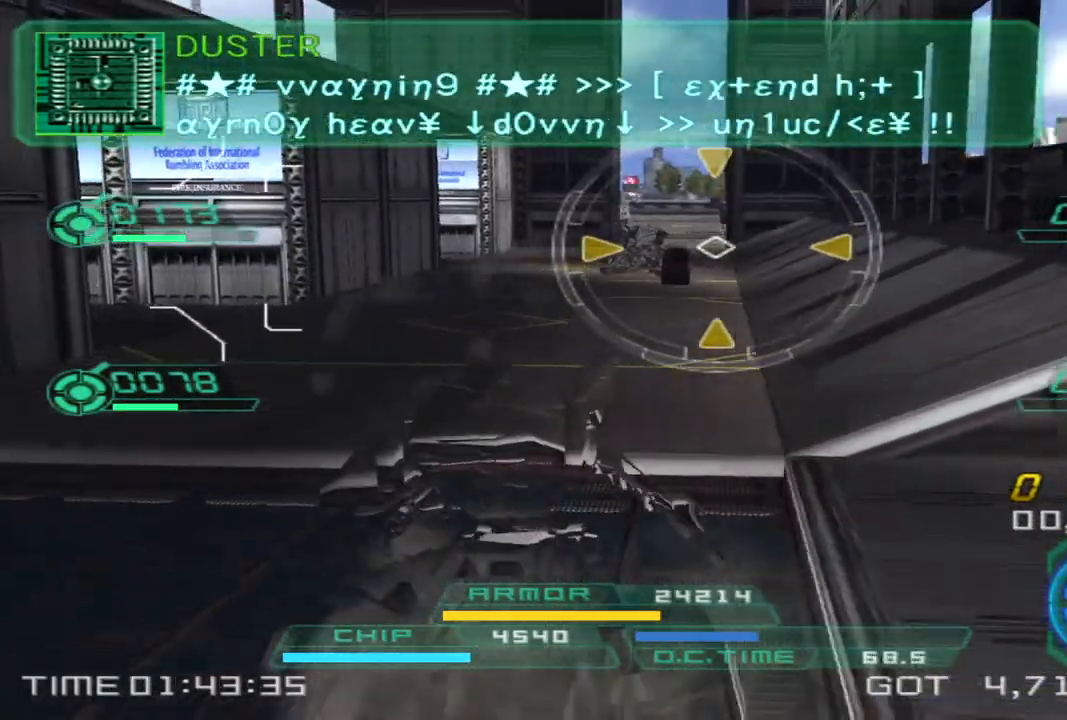
{"dt_ms": 500, "buttons": [], "left_stick": "up", "right_stick": "center", "events": [[167, "L2", "up"], [333, "right_stick", "left"], [383, "left_stick", "up-left"], [467, "right_stick", "center"], [483, "left_stick", "up"]]}